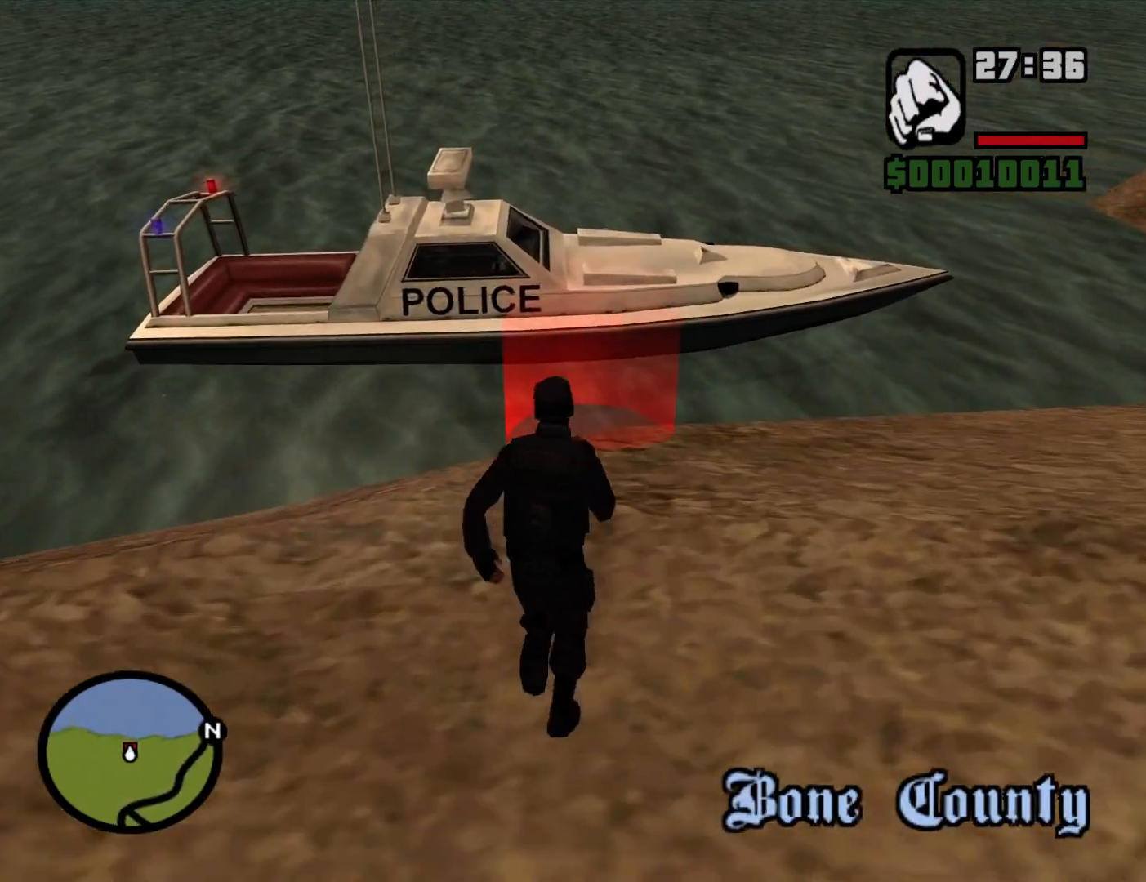
Gameplay with keyboard and mouse; each line is a JSON object with the keys and mouse buttons held at the frame after it. "events" lists presses ("down") and releases ("up") of "1", "2", "3", "4", "5", "6", "a", "alt", "c", "ctrl", "d", "down", "e", "escape", "f", "f1", "f2", "f3", "g", "h", "left", "num2", "q", "r", "right", "s", "shift", "space", "t", "tab", "up", "v", "w", "x", "z", "mouse_left", "mouse_middle", "mouse_right", "mouse_wheel_up" and "mouse_wheel_down" between this image and that frame as [ms after this image, input, new state], when the widget could be followed in between. "mouse_left", "mouse_middle", "mouse_right", "mouse_wheel_up", "mouse_wheel_down" = the "left", "middle", "right", "wheel_up", "wheel_down" buttons of the "mouse" list. No other keys are recorded. Mouse movement is not recorded.
{"keys": ["w"], "mouse": [], "events": []}
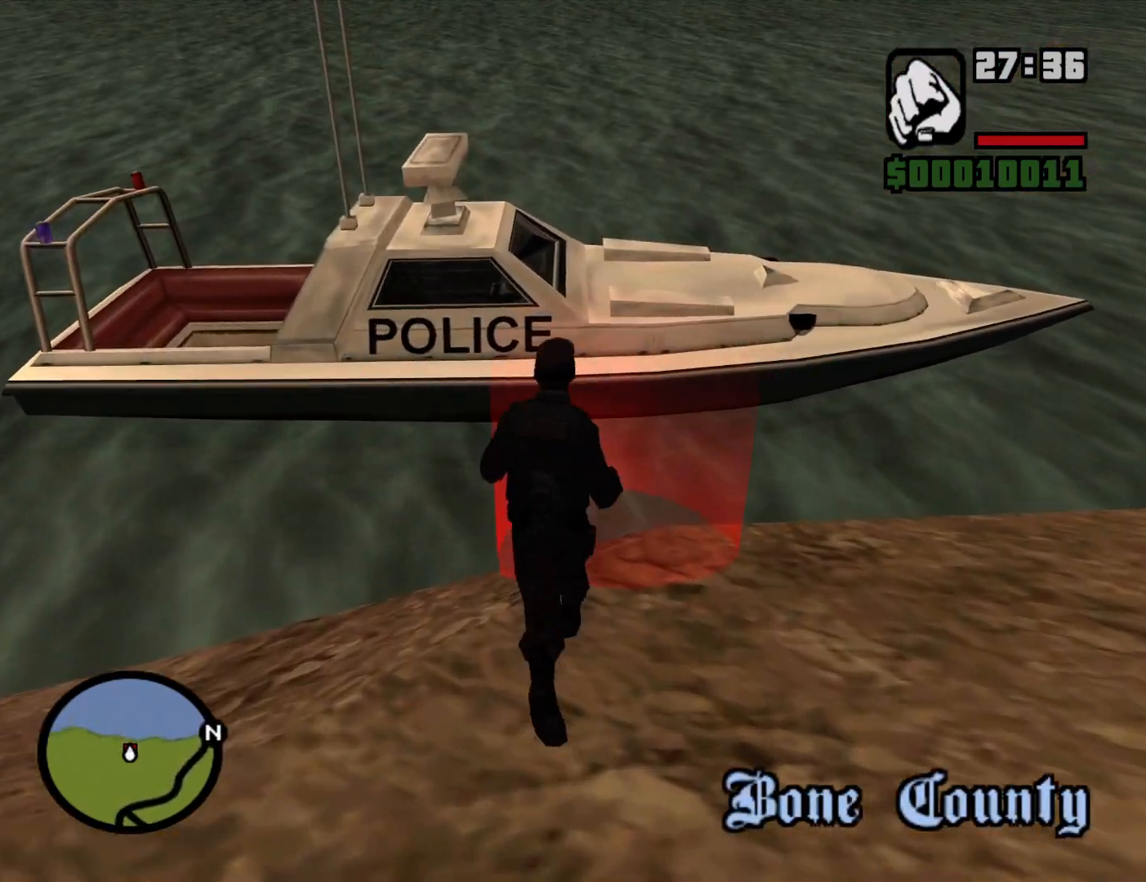
{"keys": ["shift", "w"], "mouse": [], "events": [[367, "shift", "down"]]}
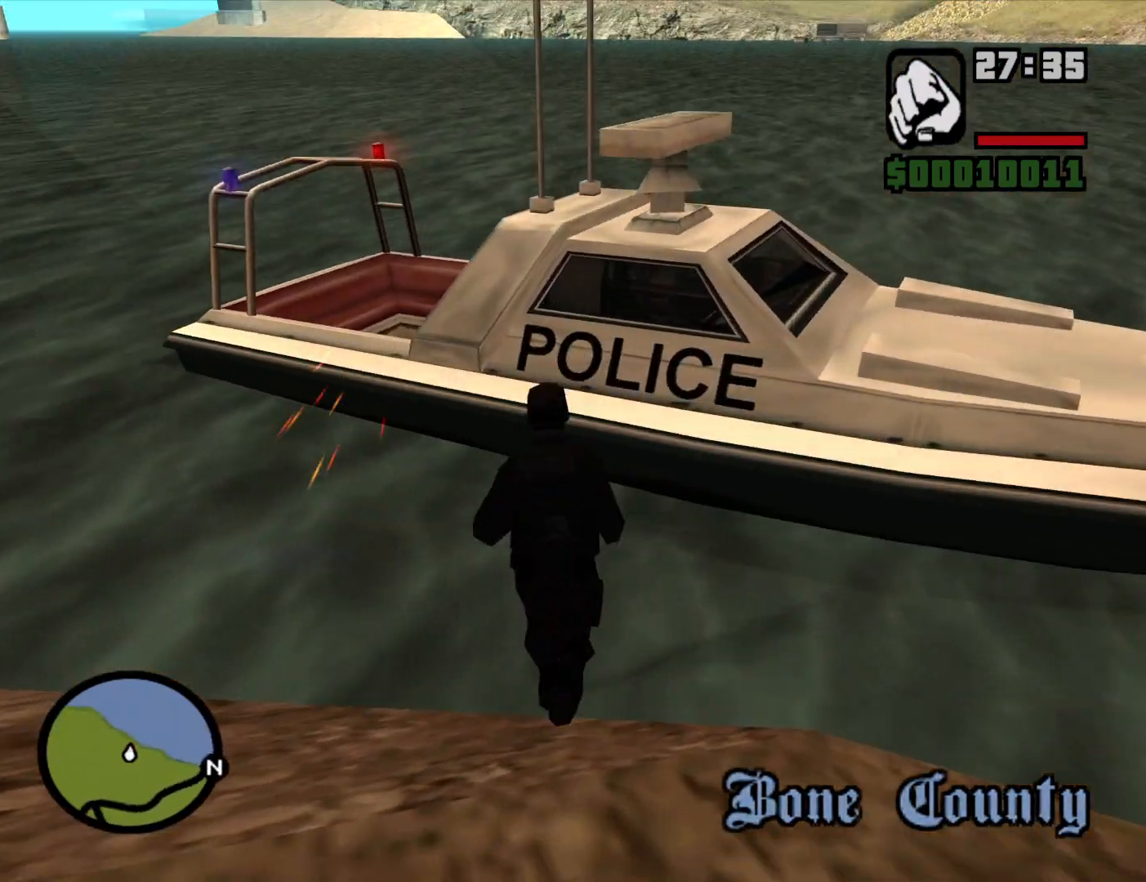
{"keys": ["w"], "mouse": [], "events": [[117, "shift", "up"]]}
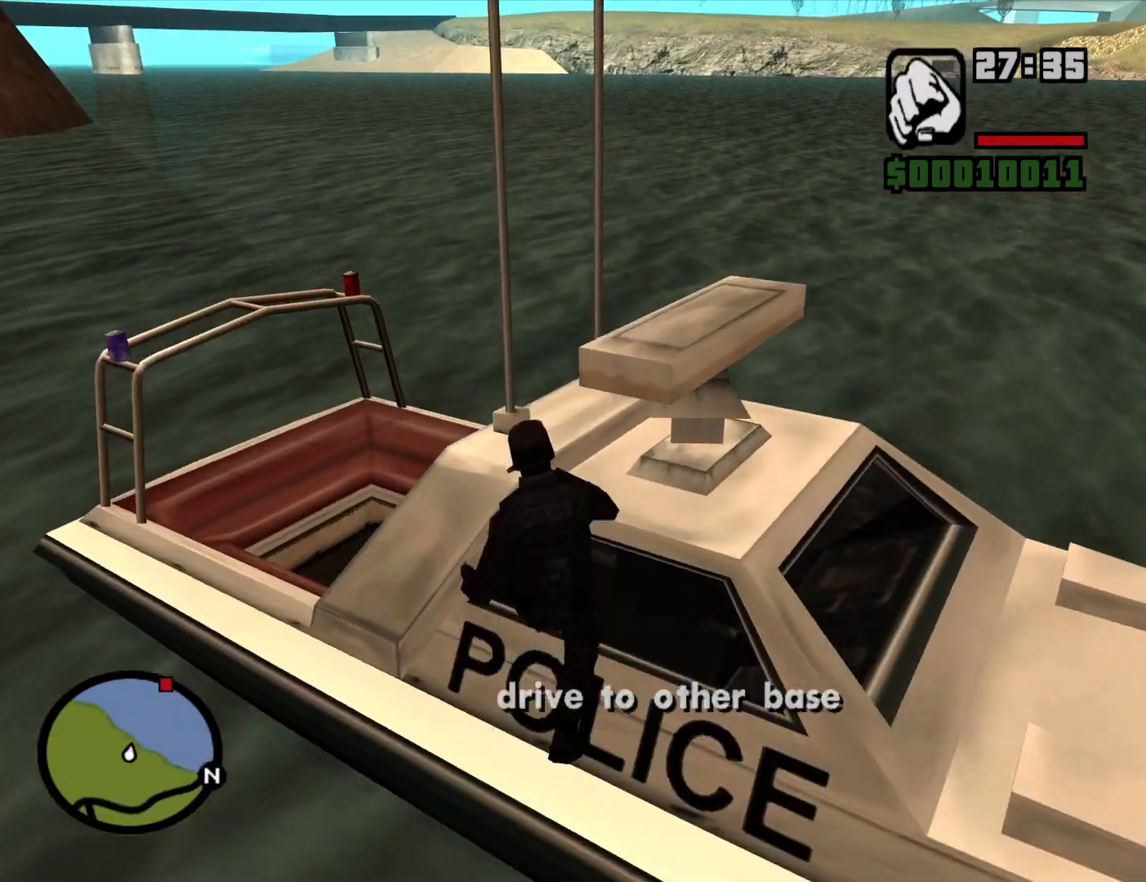
{"keys": ["w"], "mouse": [], "events": [[217, "a", "down"], [450, "a", "up"]]}
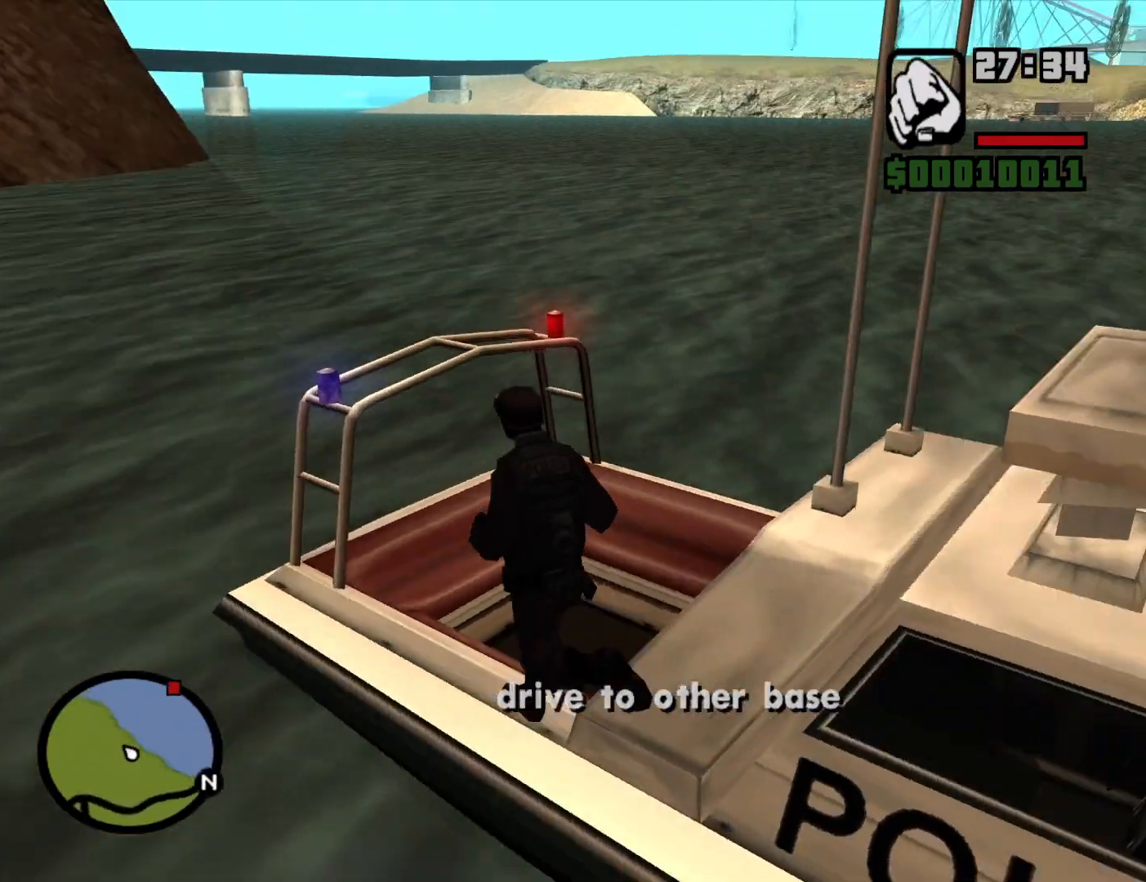
{"keys": ["w"], "mouse": [], "events": []}
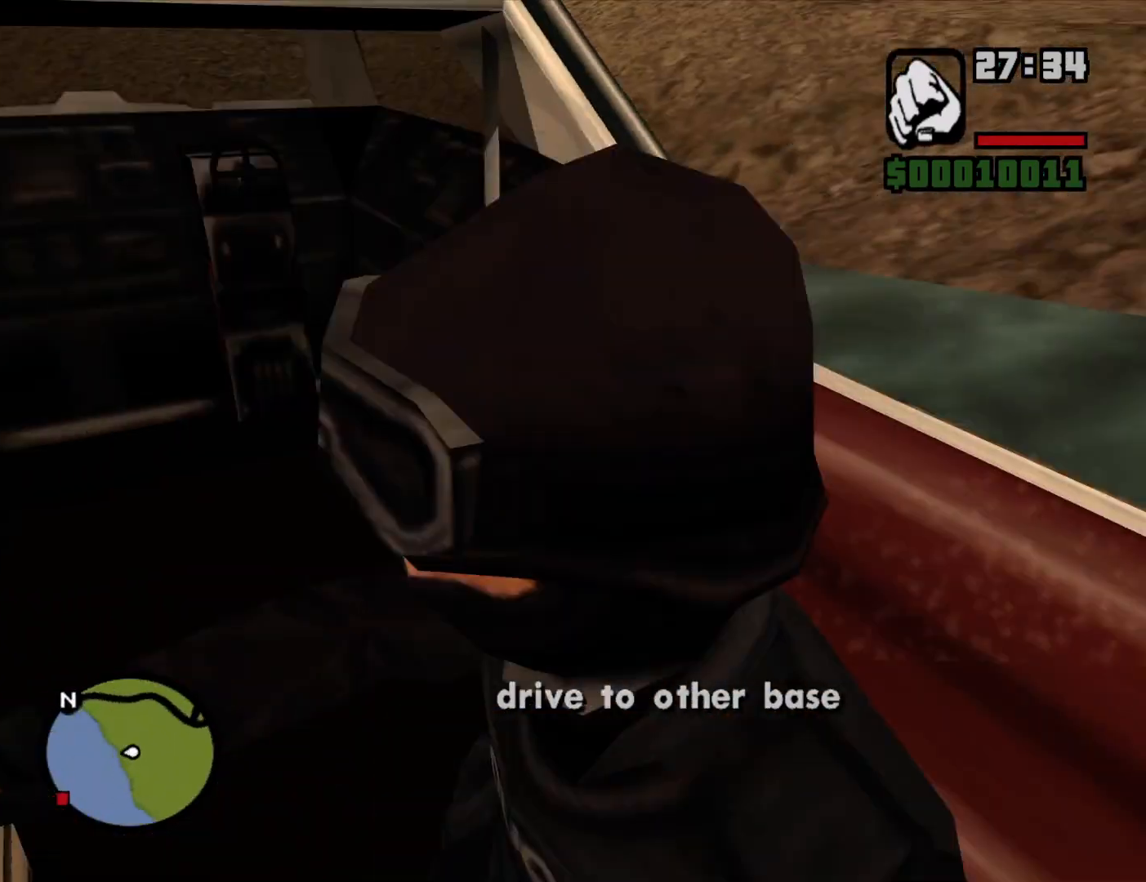
{"keys": [], "mouse": [], "events": [[300, "f", "down"], [484, "f", "up"], [484, "w", "up"]]}
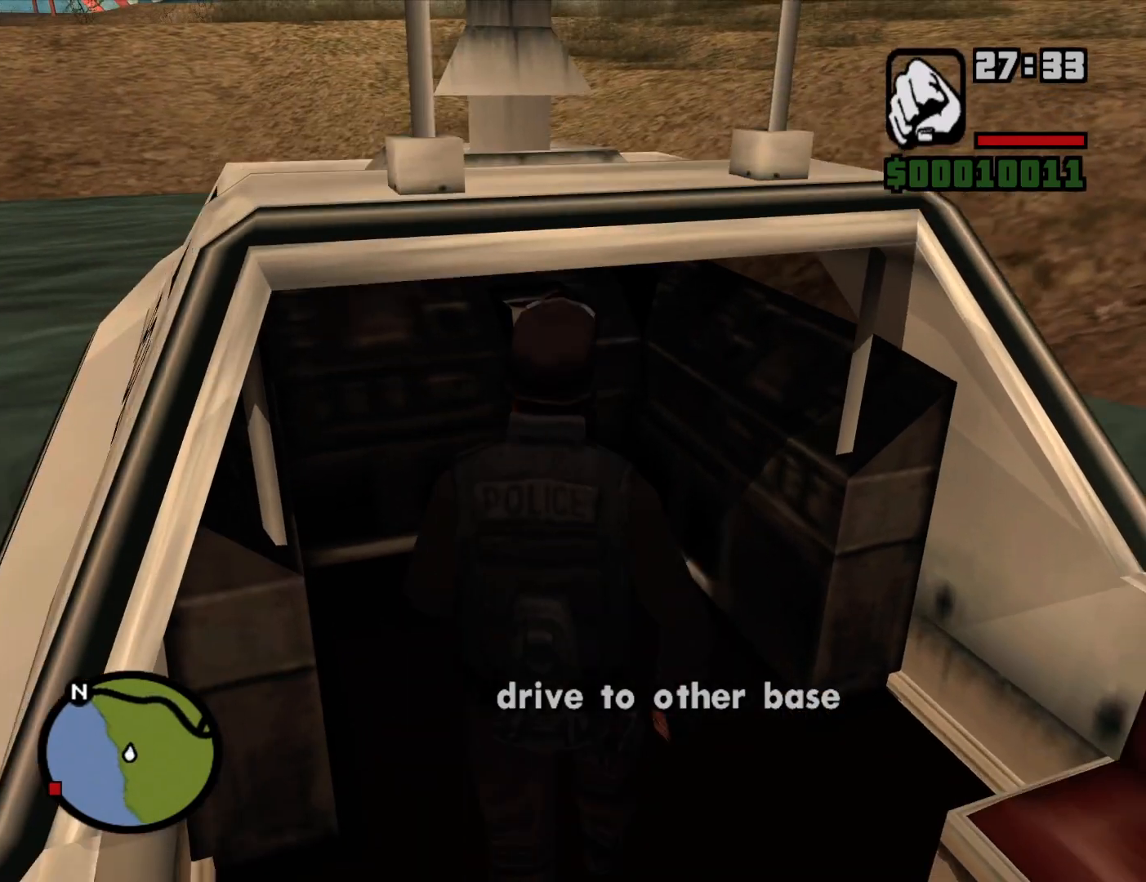
{"keys": [], "mouse": [], "events": []}
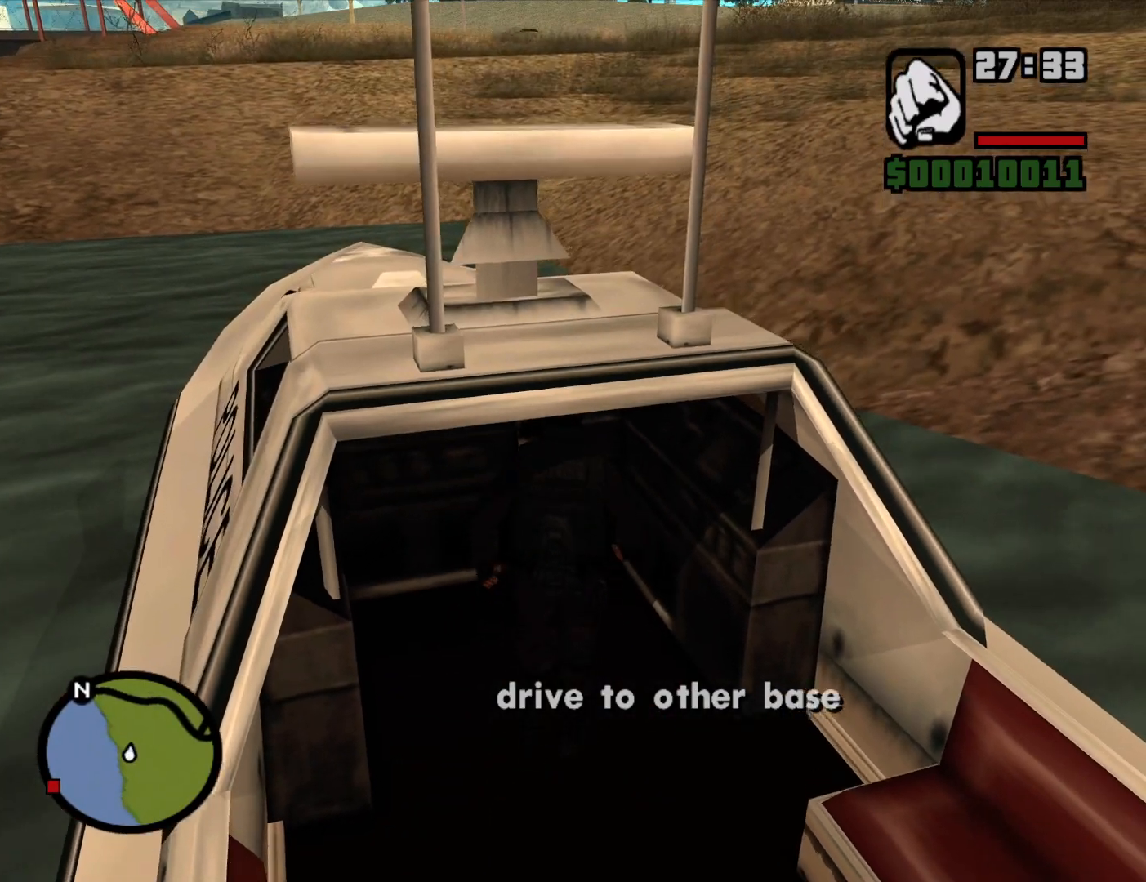
{"keys": [], "mouse": [], "events": [[50, "a", "down"], [100, "w", "down"], [417, "a", "up"], [467, "w", "up"]]}
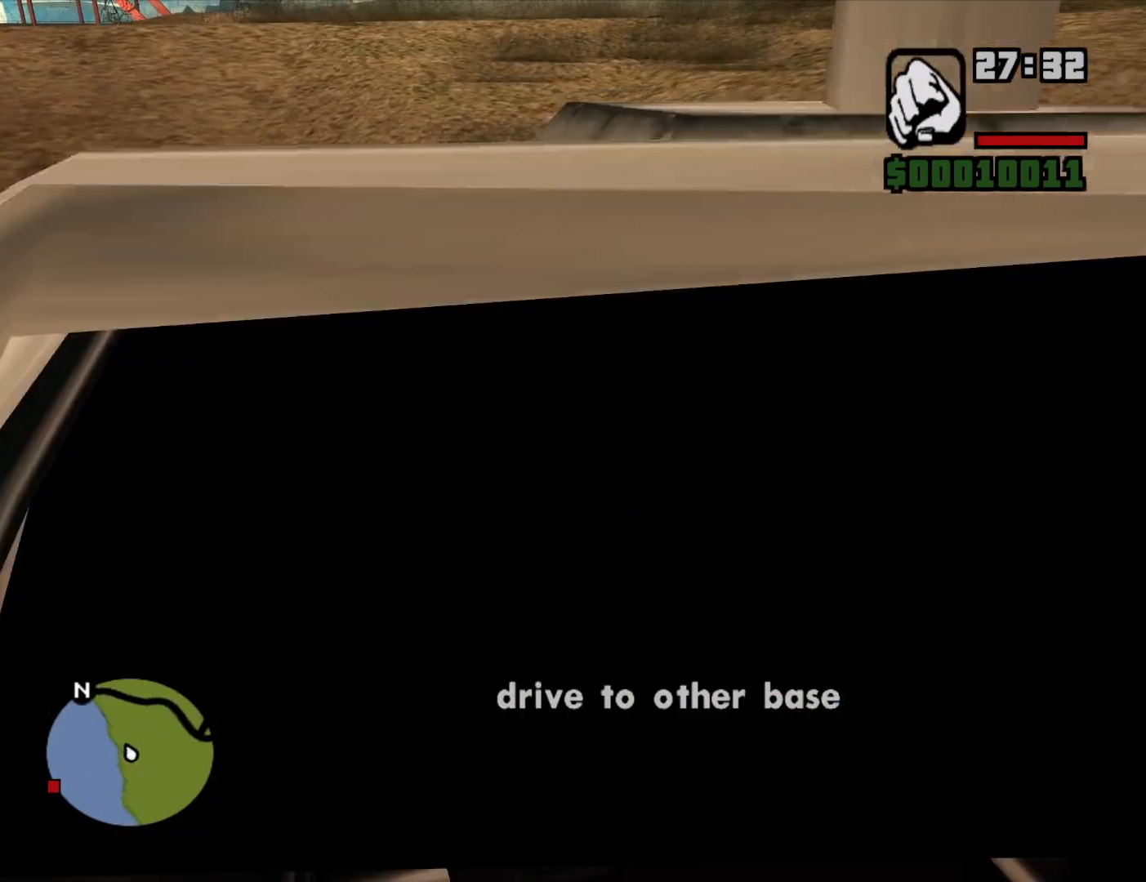
{"keys": ["a", "w"], "mouse": [], "events": [[17, "f", "down"], [150, "f", "up"], [350, "a", "down"], [350, "w", "down"]]}
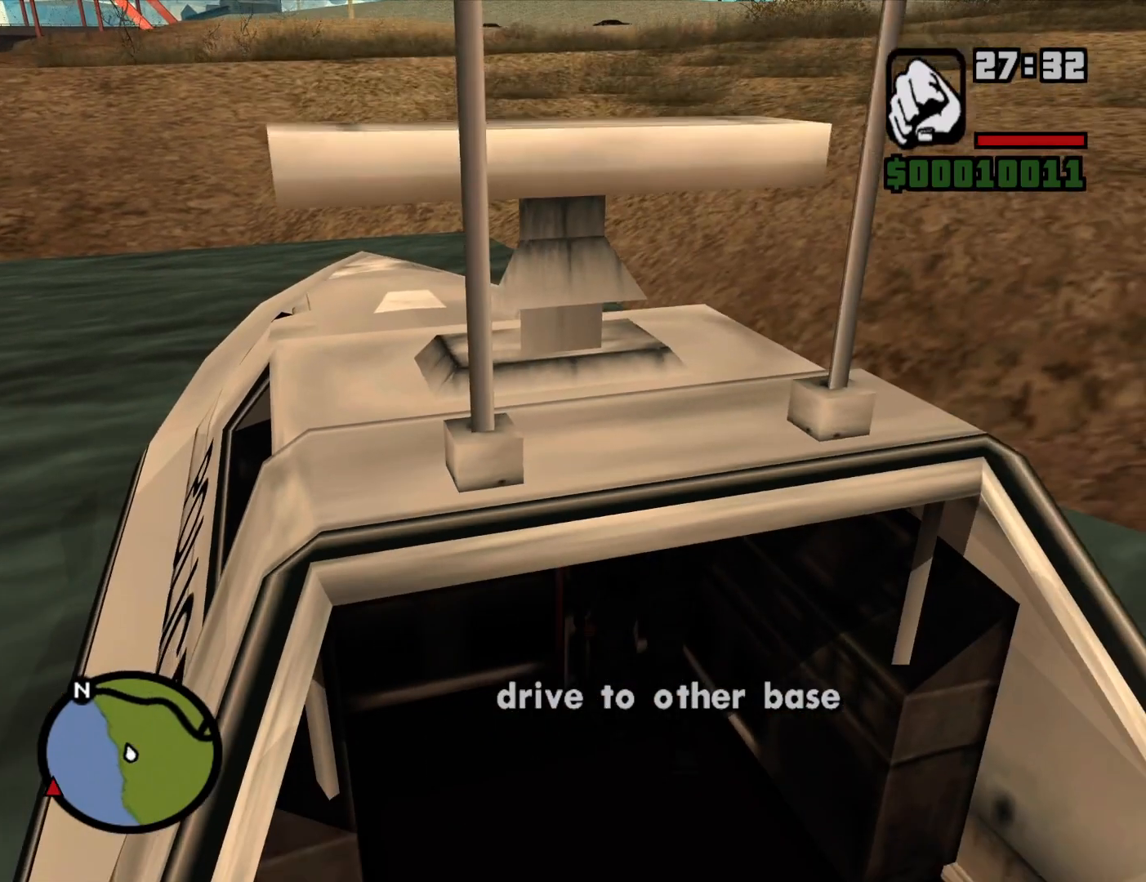
{"keys": ["a", "w"], "mouse": [], "events": []}
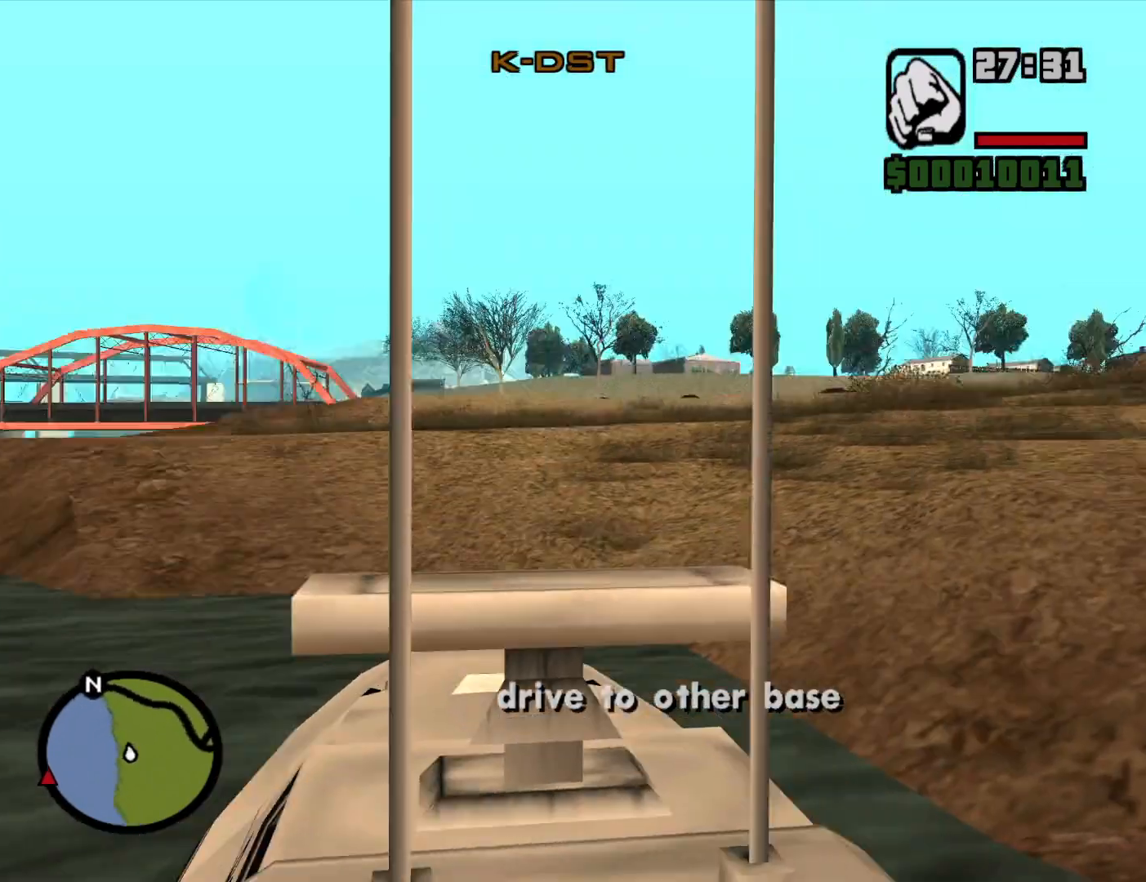
{"keys": ["a", "w"], "mouse": [], "events": []}
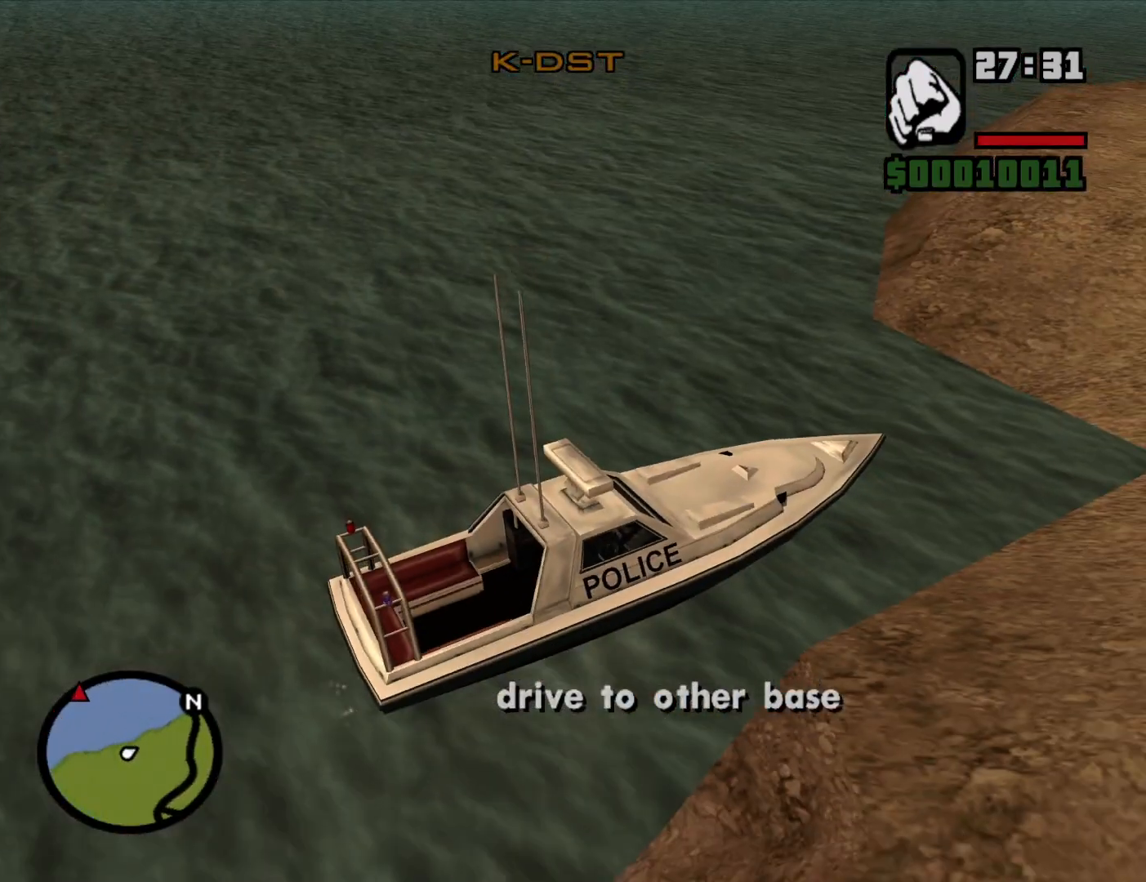
{"keys": ["a", "w"], "mouse": [], "events": []}
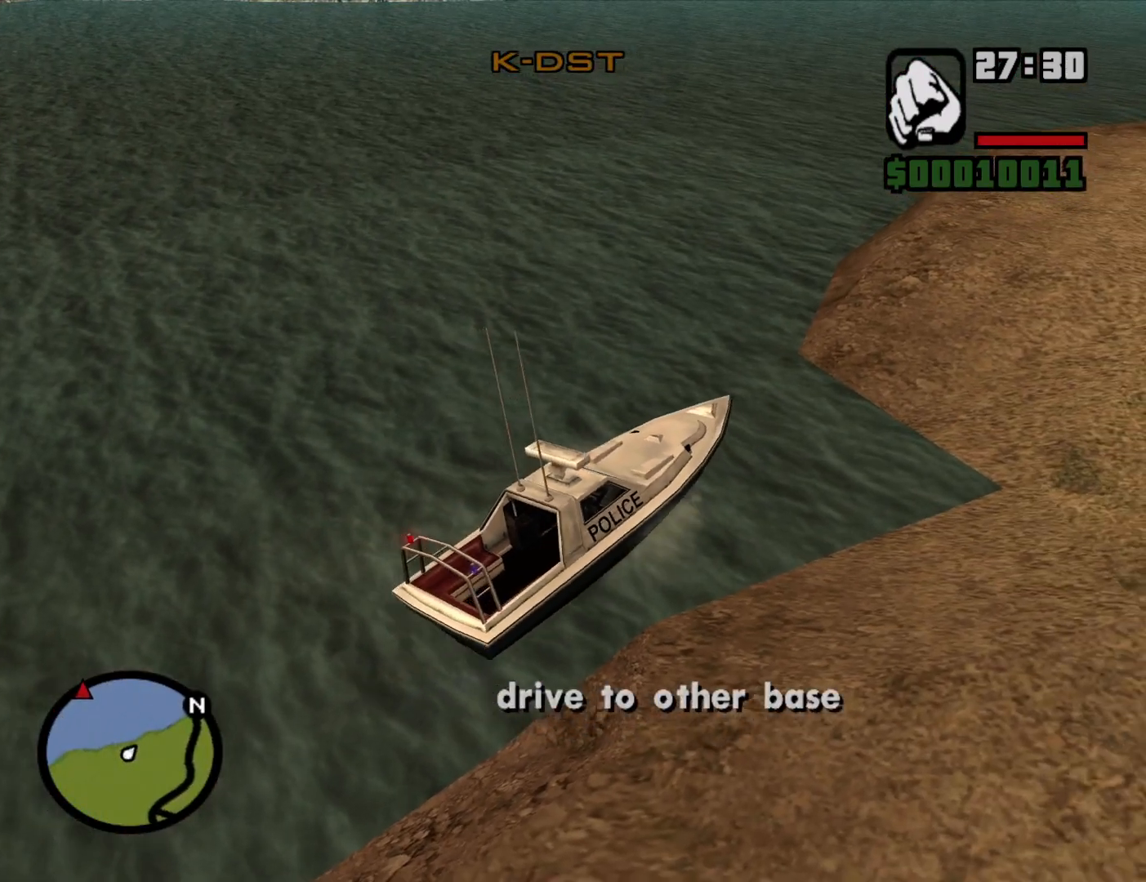
{"keys": ["a", "w"], "mouse": [], "events": []}
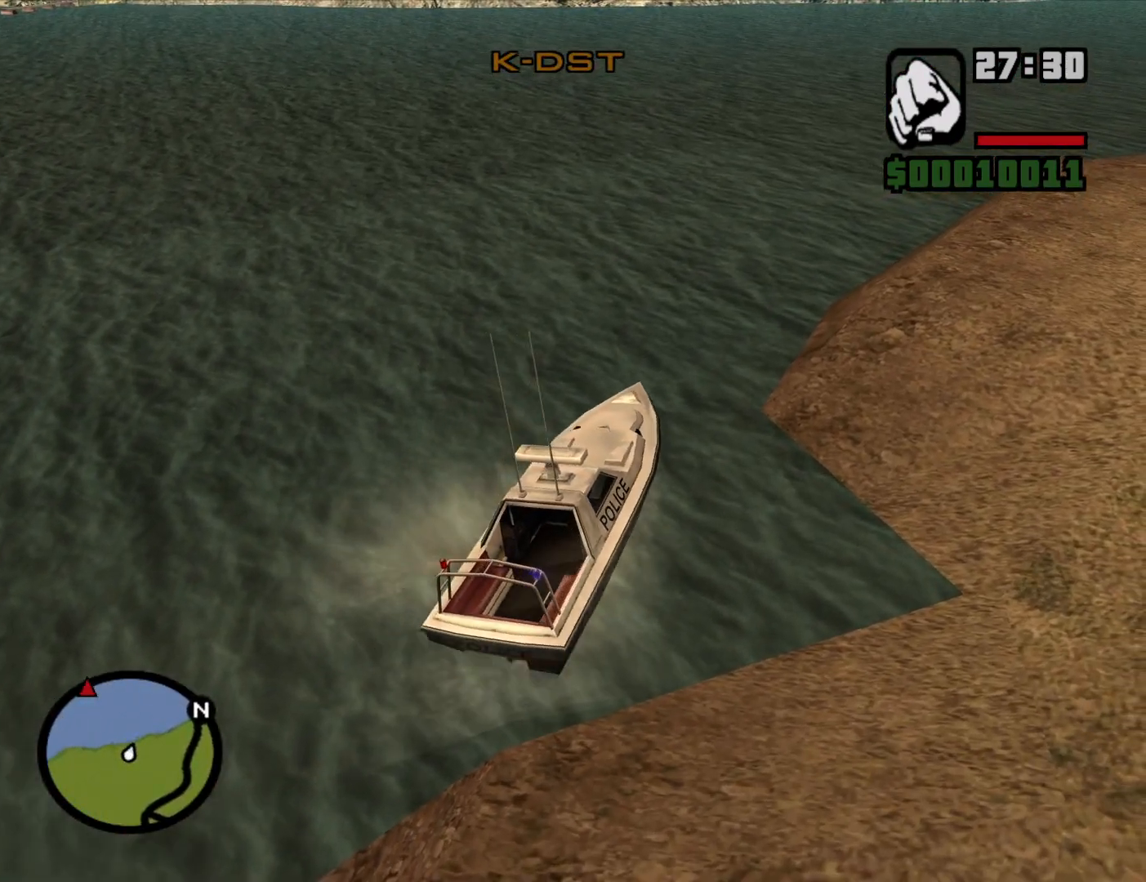
{"keys": ["a", "w"], "mouse": [], "events": [[134, "a", "up"], [184, "a", "down"]]}
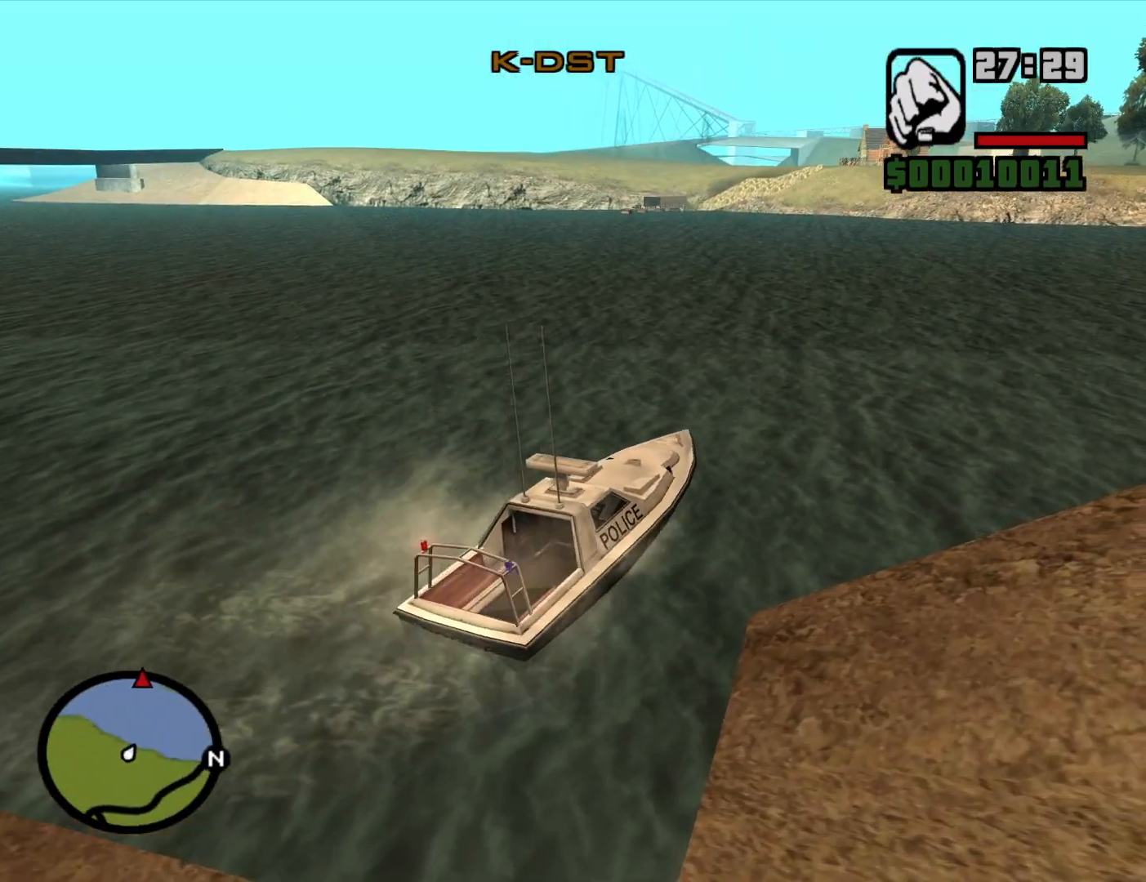
{"keys": ["a", "w"], "mouse": [], "events": [[200, "a", "up"], [484, "a", "down"]]}
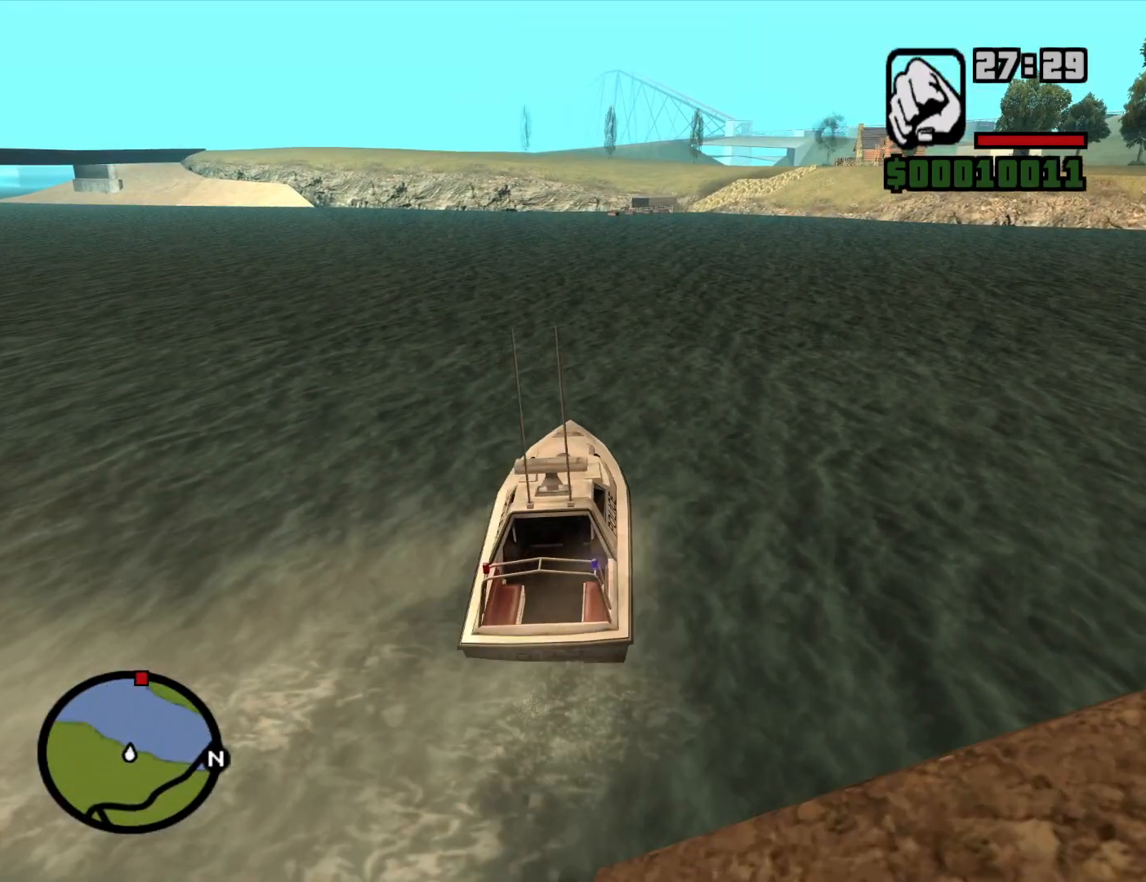
{"keys": ["d", "w"], "mouse": [], "events": [[84, "a", "up"], [167, "d", "down"]]}
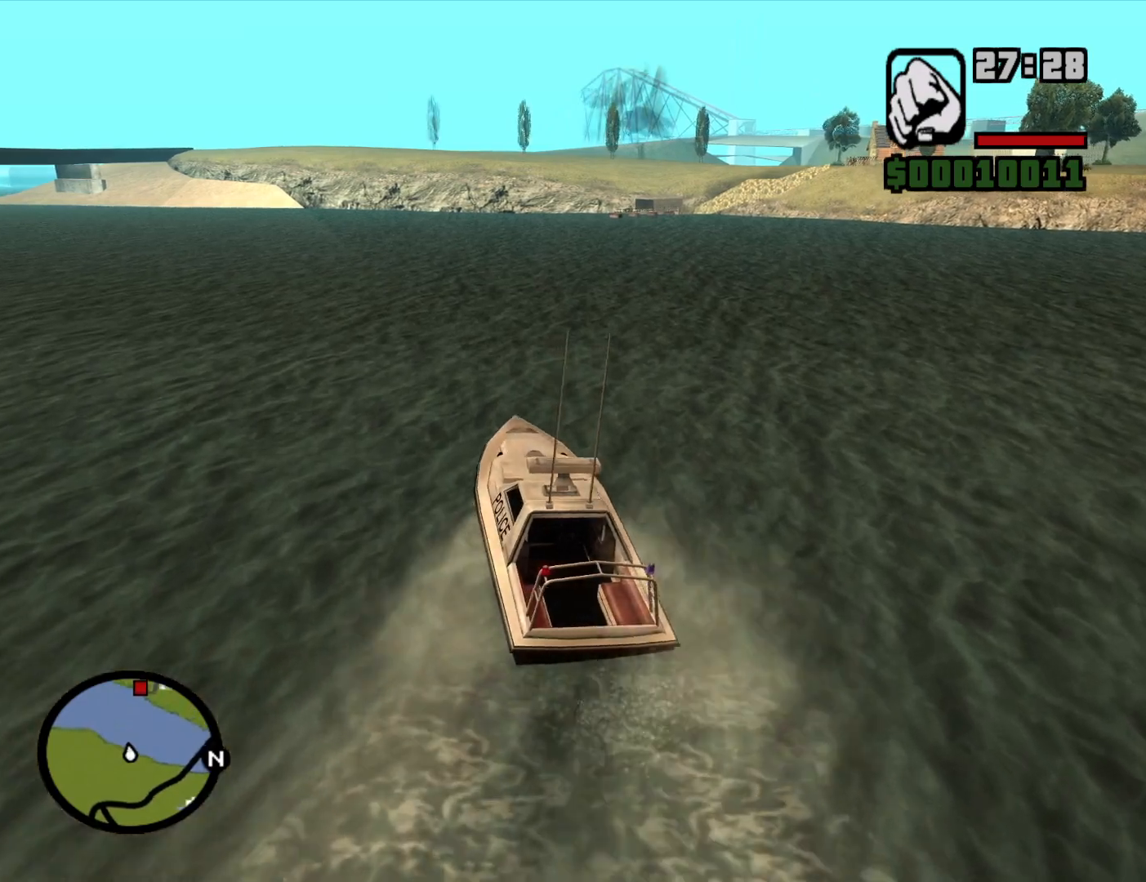
{"keys": ["w"], "mouse": [], "events": [[384, "d", "up"]]}
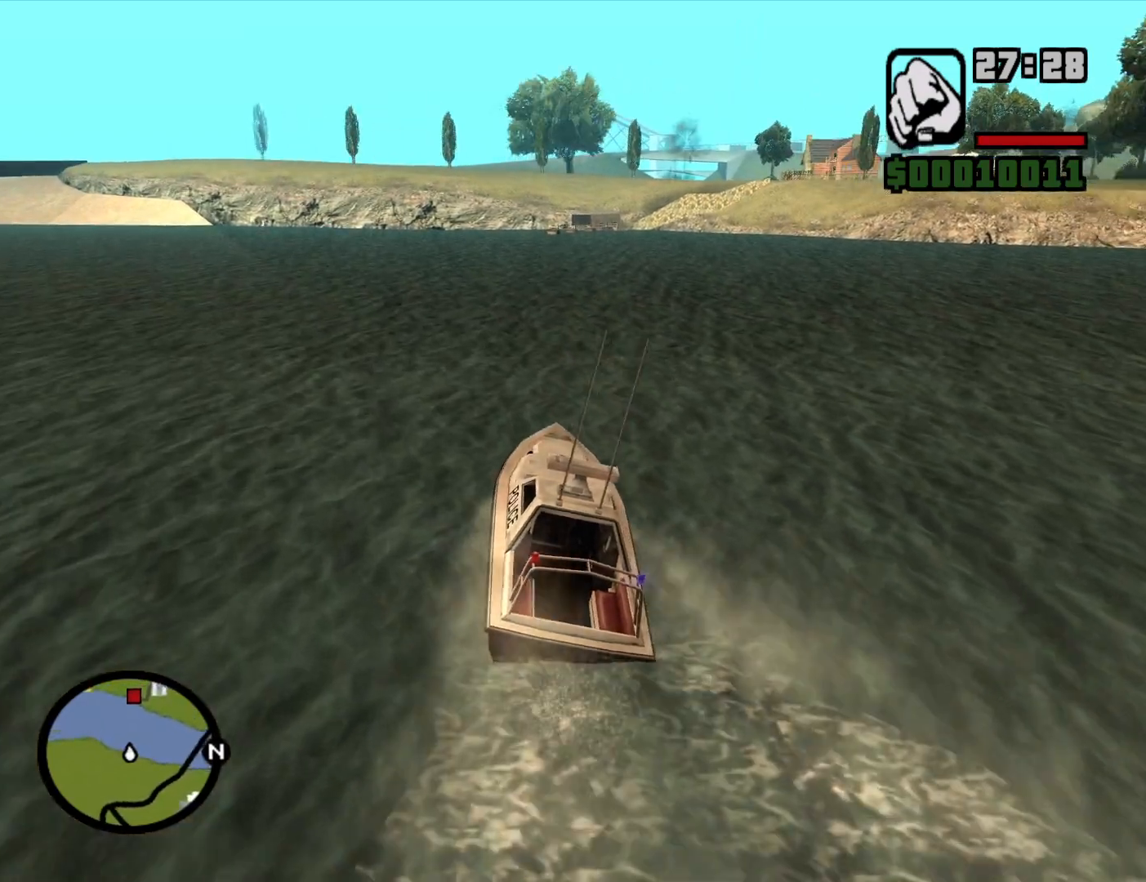
{"keys": ["w"], "mouse": [], "events": []}
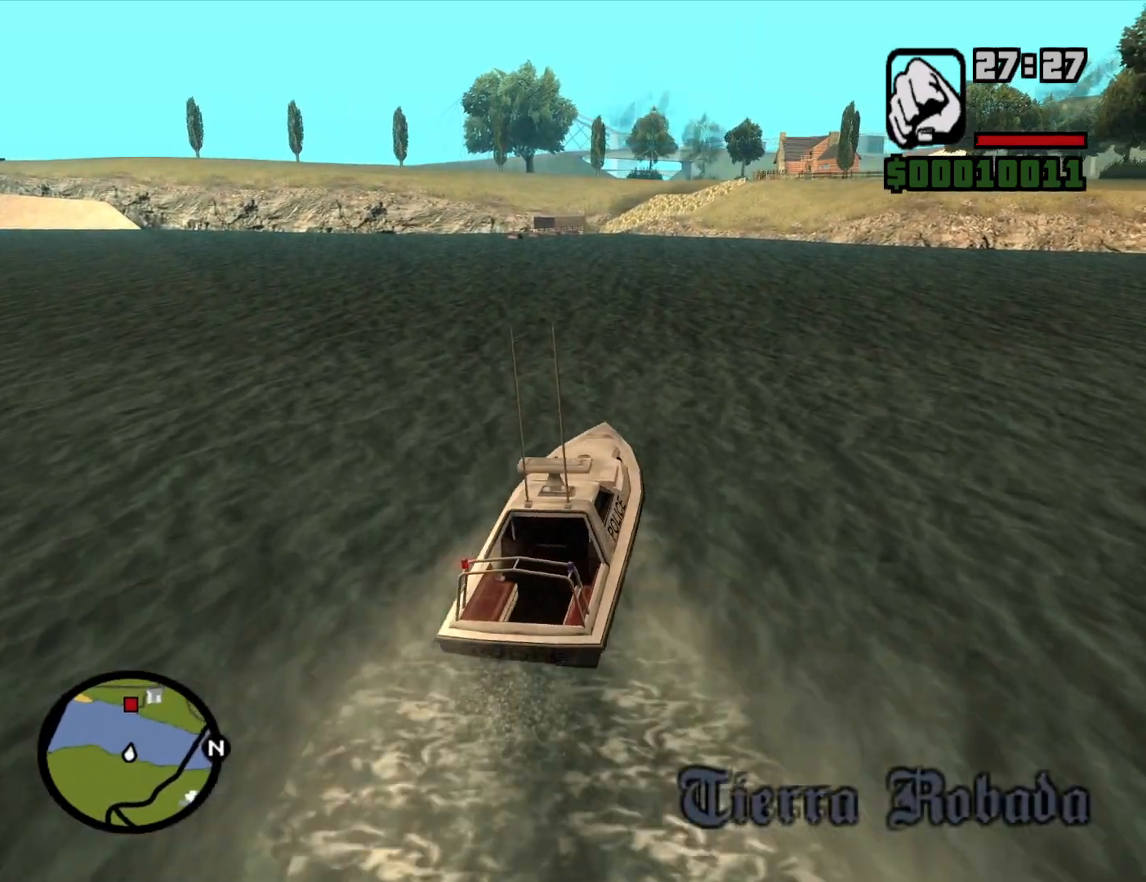
{"keys": ["a", "w"], "mouse": [], "events": [[167, "a", "down"]]}
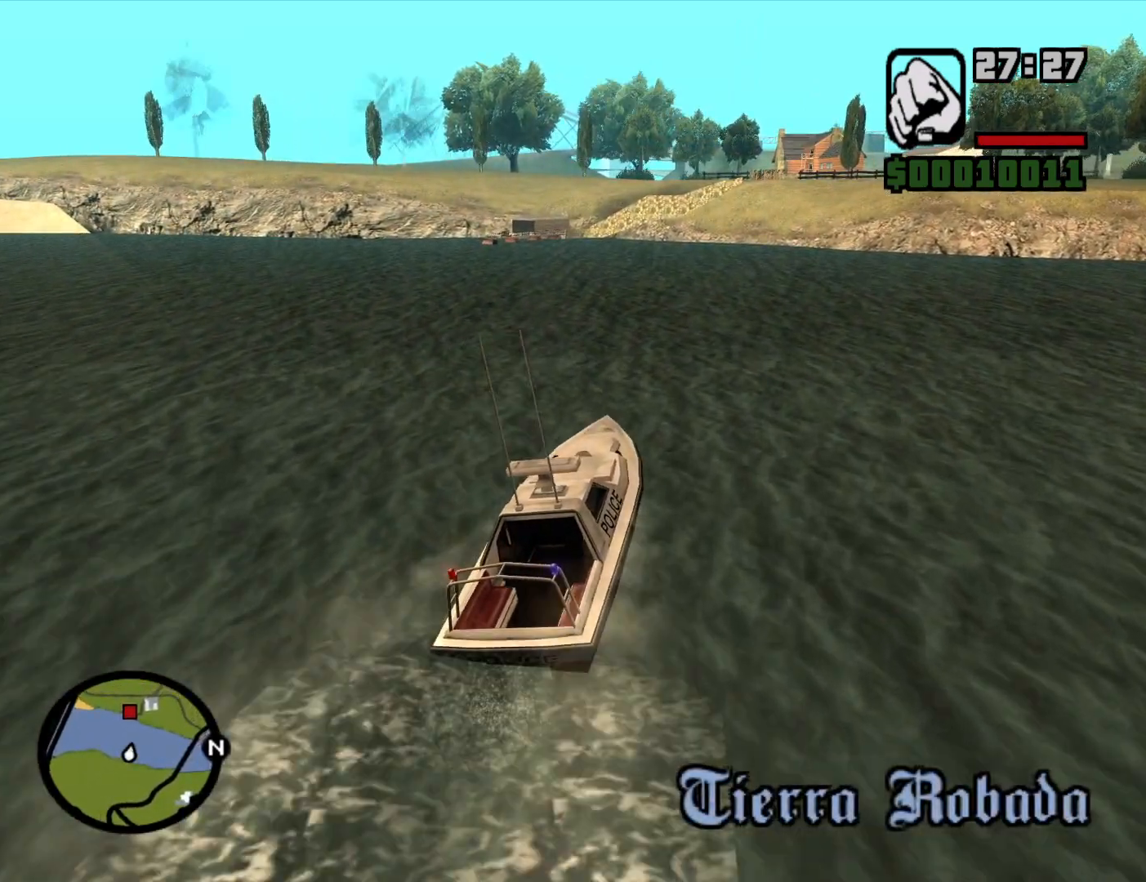
{"keys": ["w"], "mouse": [], "events": [[284, "a", "up"]]}
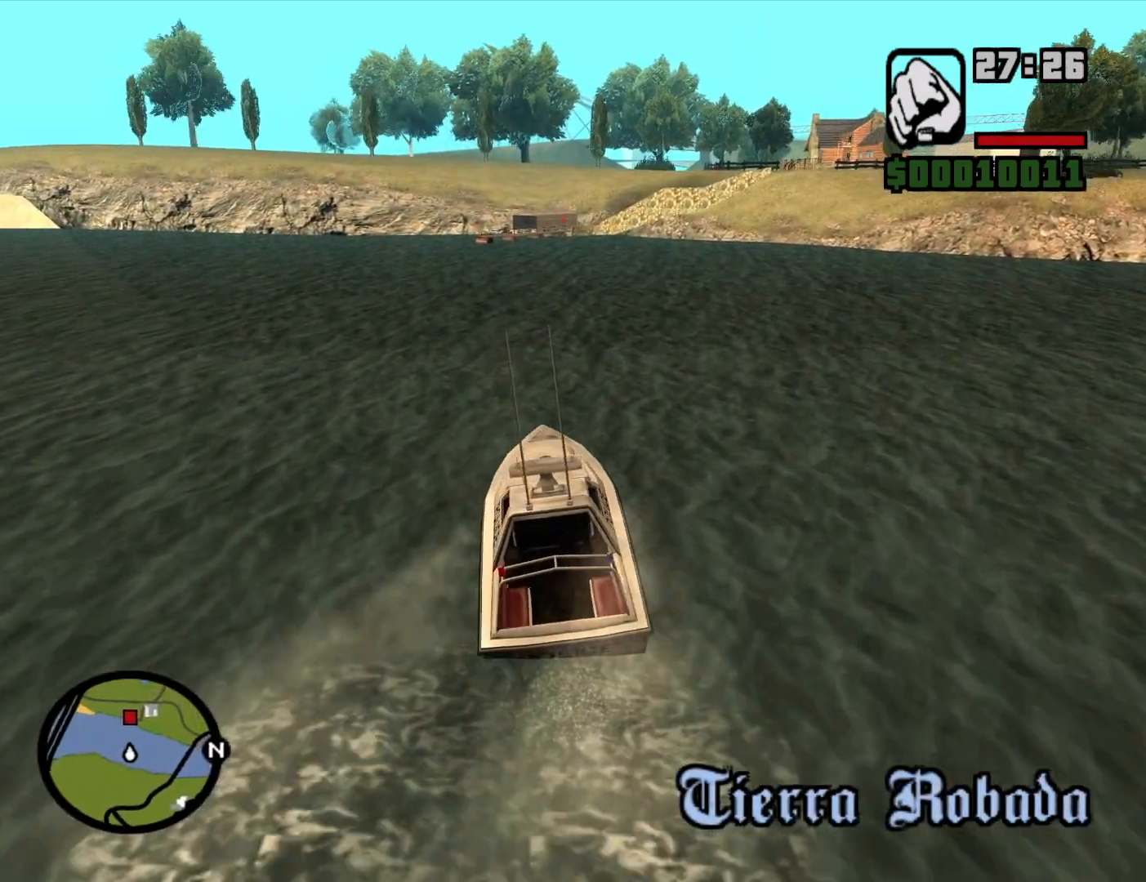
{"keys": ["d", "w"], "mouse": [], "events": [[434, "d", "down"]]}
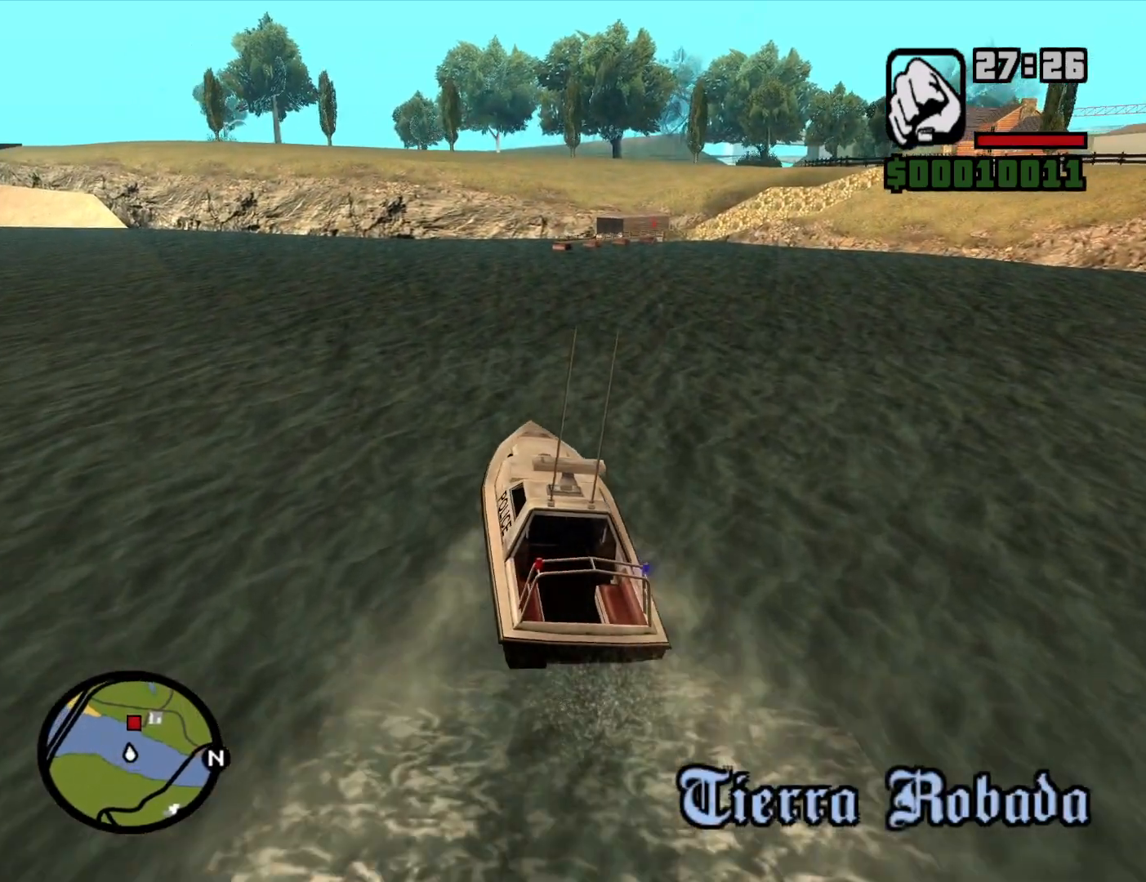
{"keys": ["w"], "mouse": [], "events": [[367, "d", "up"]]}
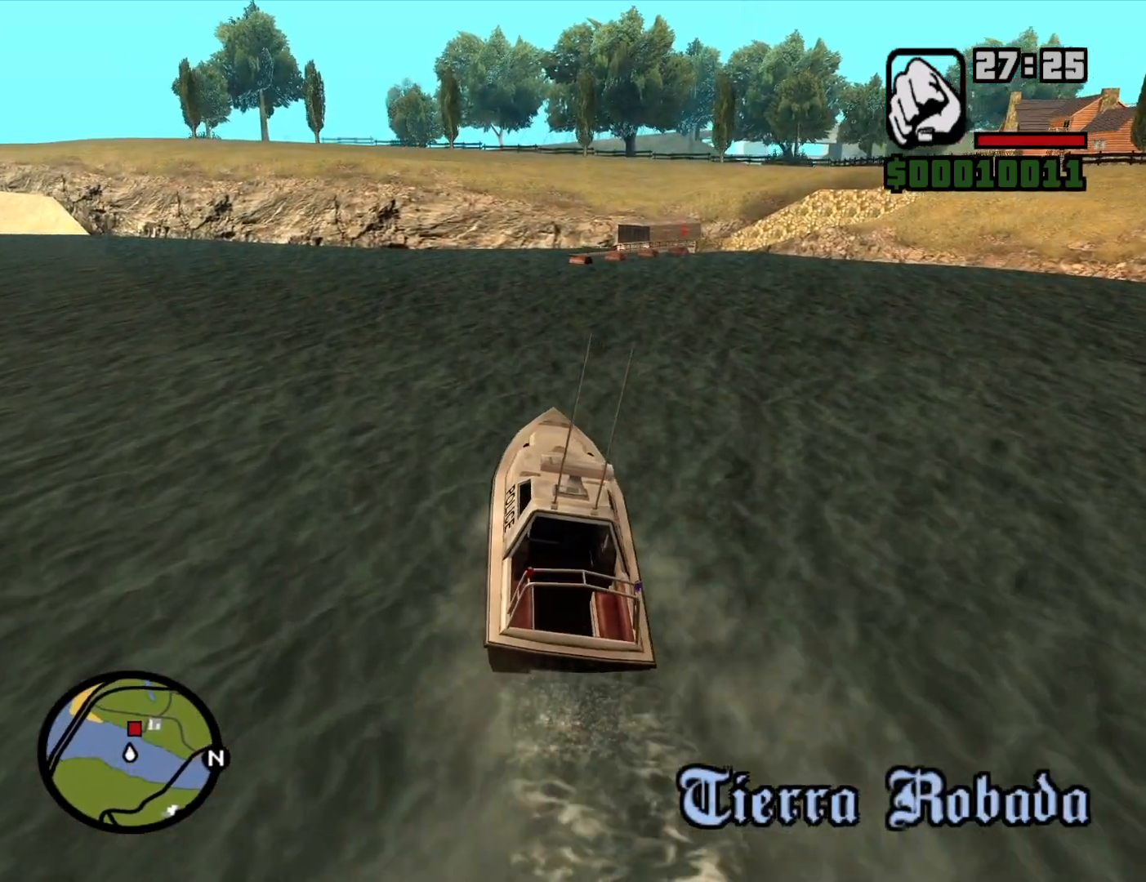
{"keys": ["a", "w"], "mouse": [], "events": [[417, "a", "down"]]}
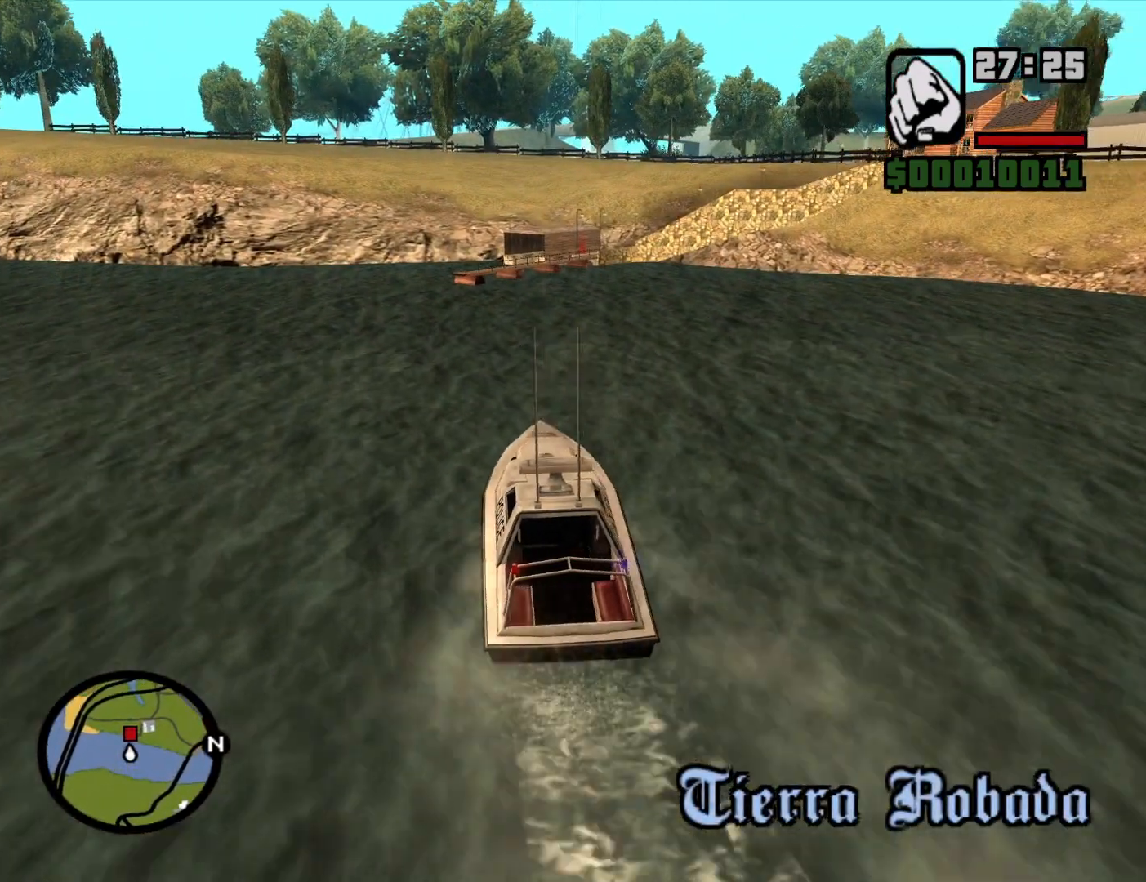
{"keys": ["d", "w"], "mouse": [], "events": [[17, "w", "up"], [117, "w", "down"], [150, "a", "up"], [200, "d", "down"], [300, "w", "up"], [484, "w", "down"]]}
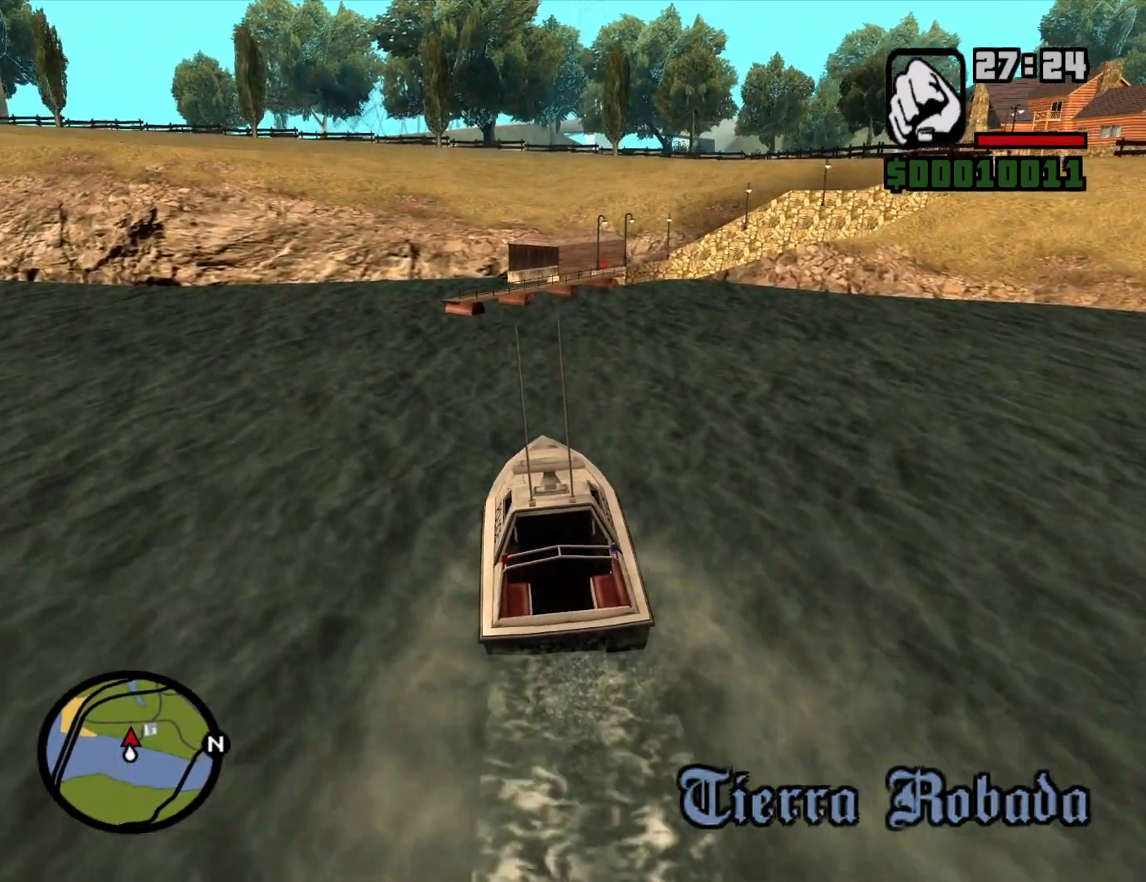
{"keys": [], "mouse": [], "events": [[84, "d", "up"], [450, "f", "down"], [450, "w", "up"], [500, "f", "up"]]}
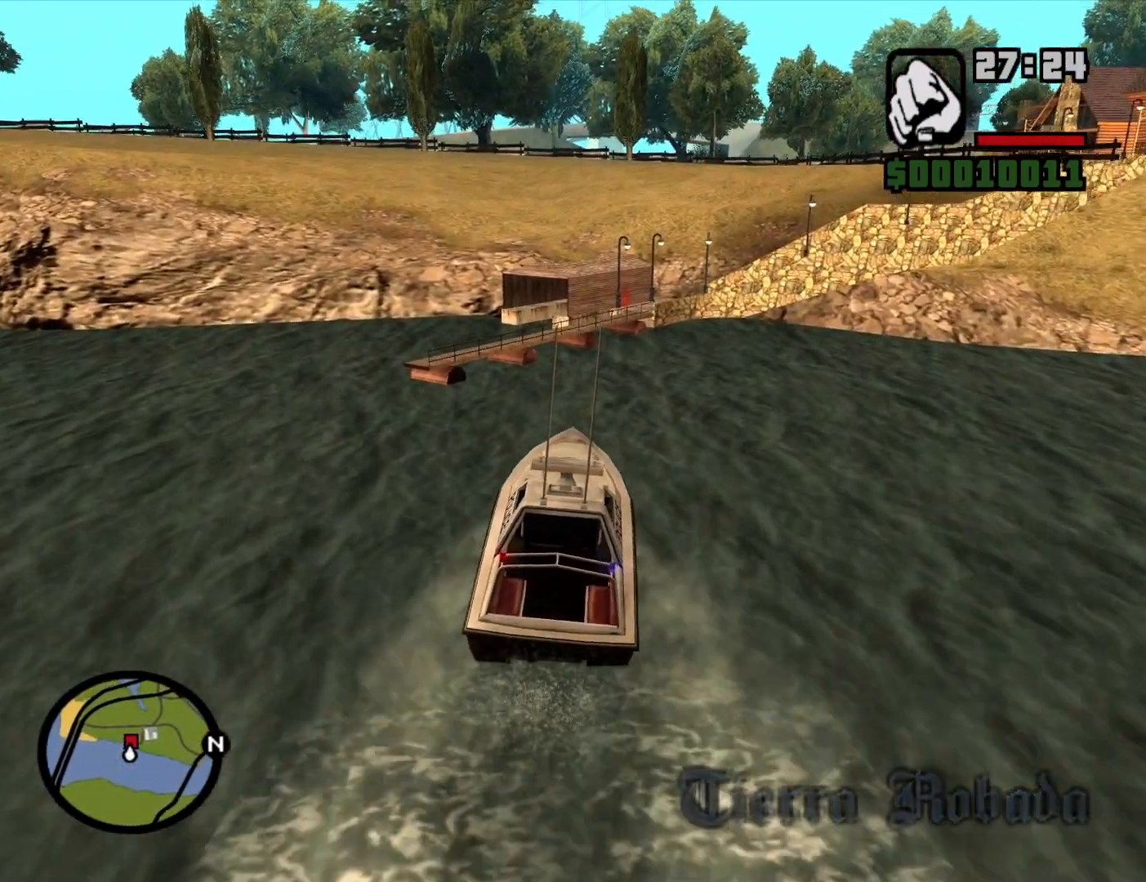
{"keys": ["a", "w"], "mouse": [], "events": [[134, "a", "down"], [134, "w", "down"]]}
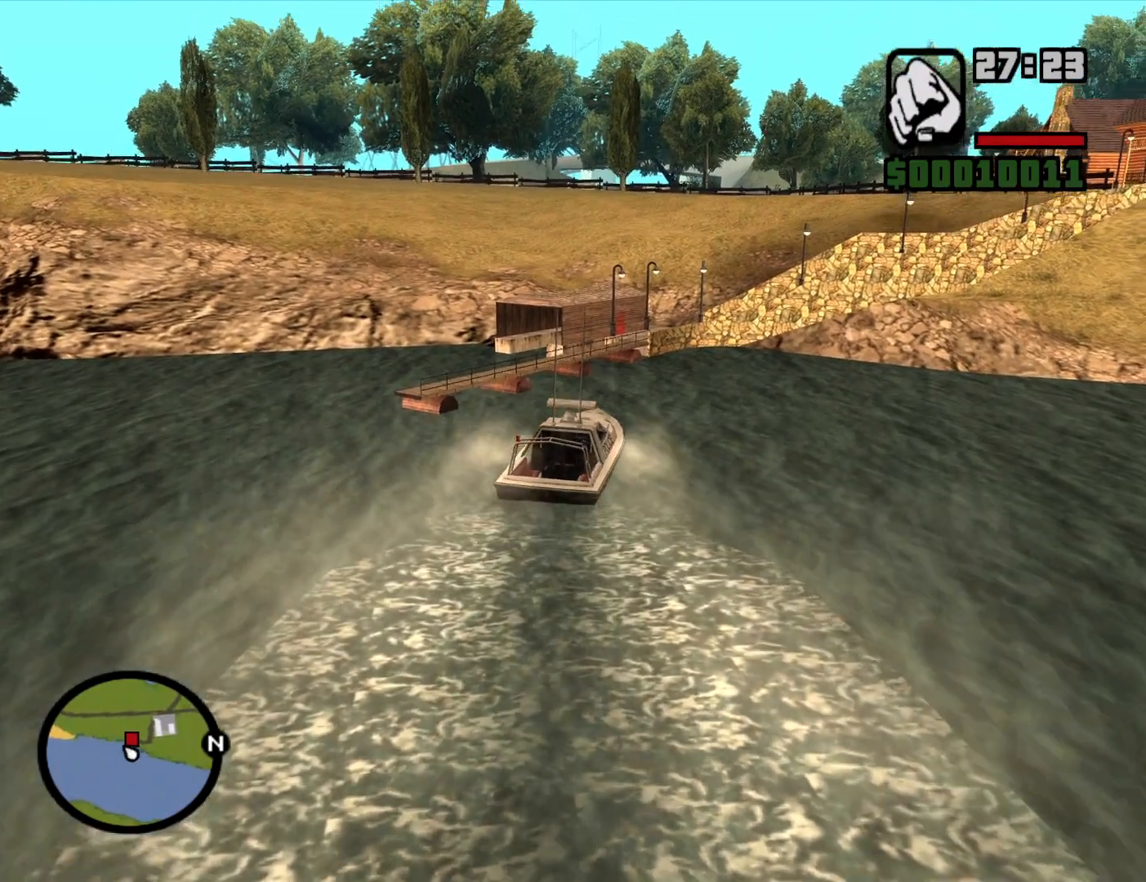
{"keys": ["a", "w"], "mouse": [], "events": [[67, "shift", "down"], [250, "shift", "up"], [300, "shift", "down"], [384, "shift", "up"]]}
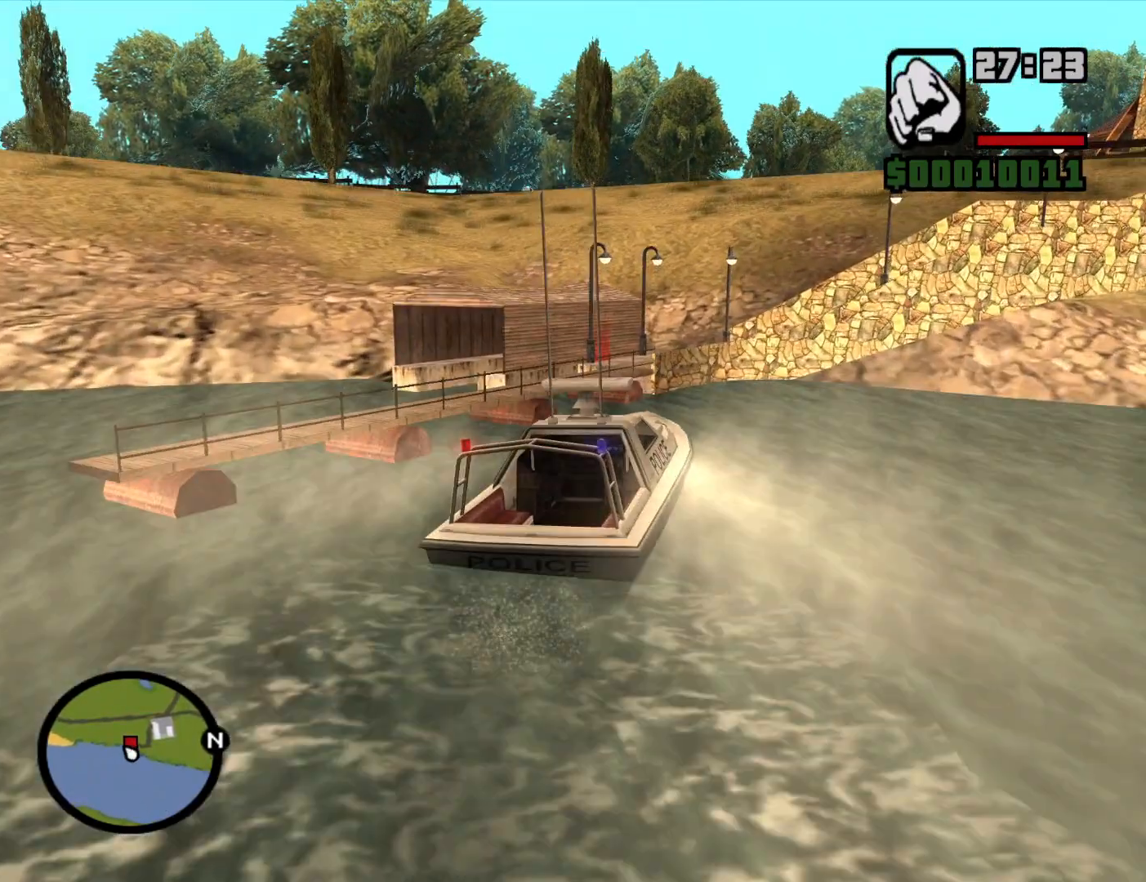
{"keys": ["a"], "mouse": [], "events": [[117, "w", "up"]]}
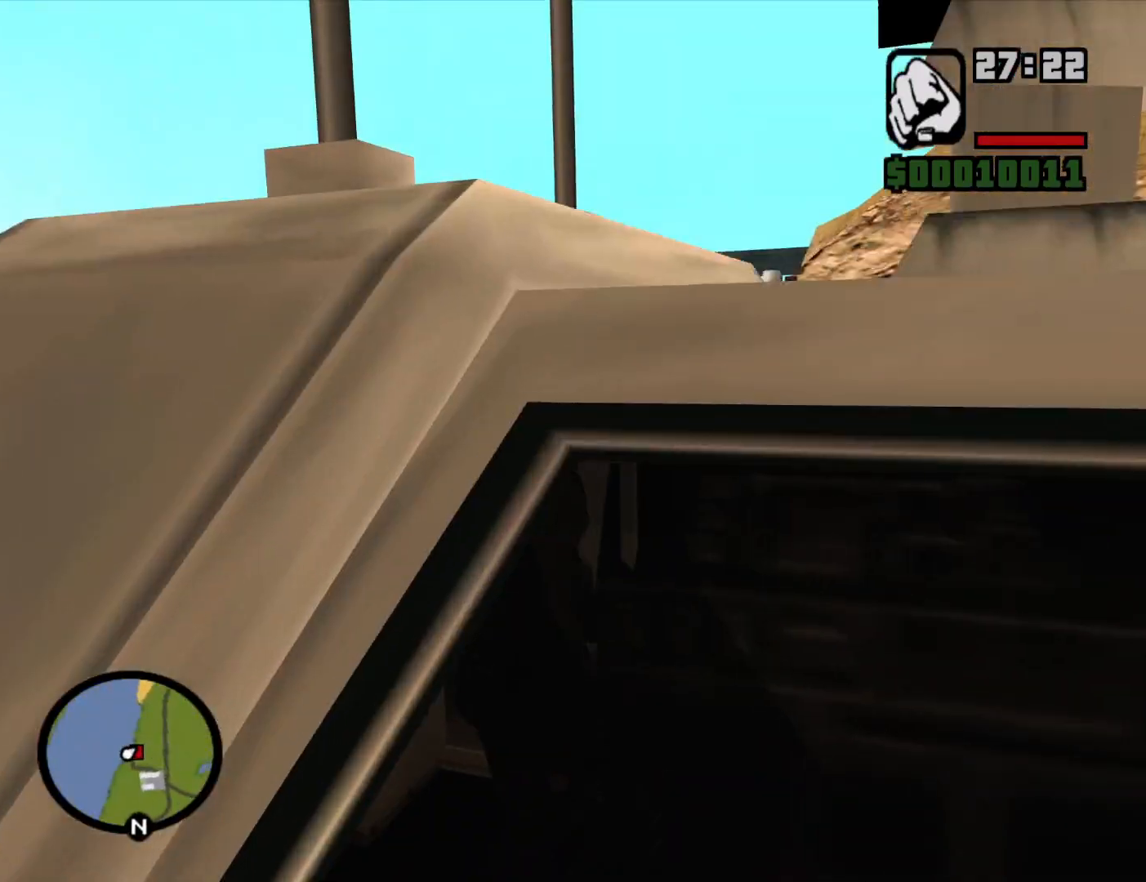
{"keys": ["a"], "mouse": [], "events": [[50, "w", "down"], [467, "w", "up"]]}
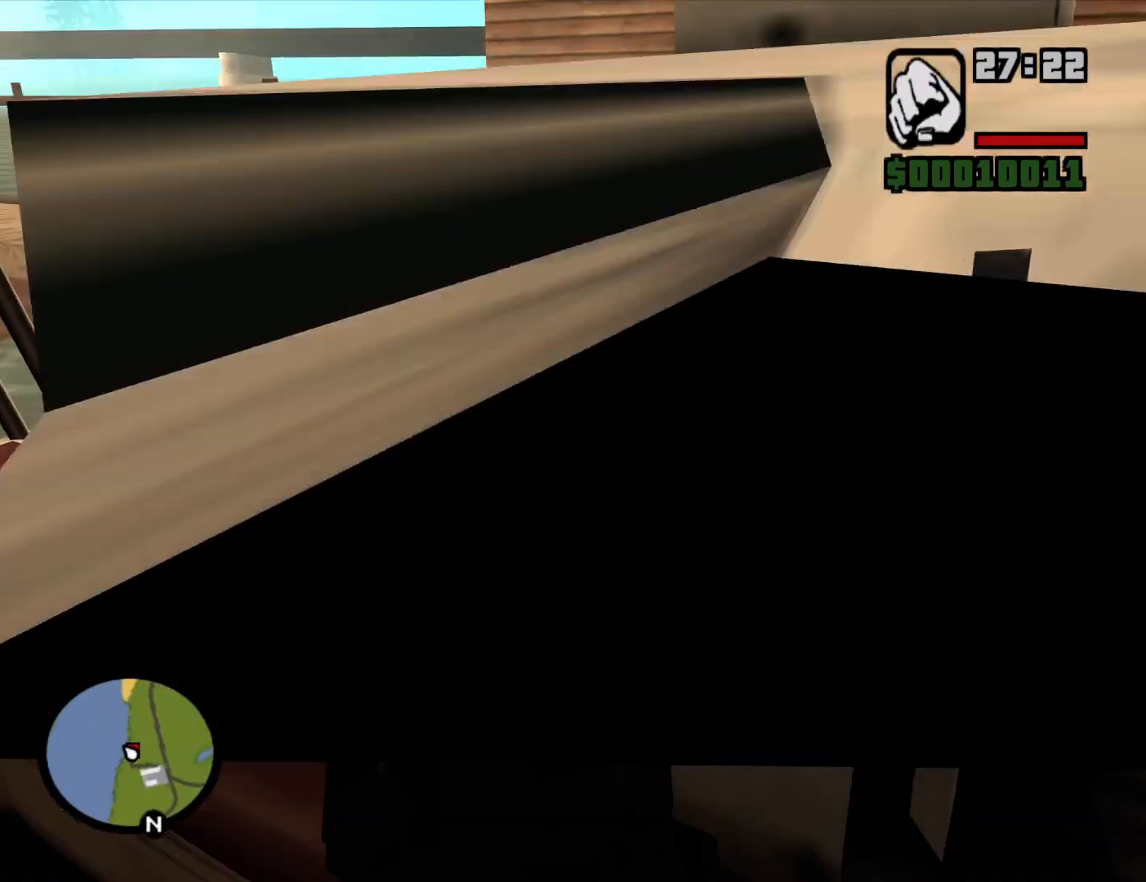
{"keys": ["shift", "w"], "mouse": [], "events": [[117, "w", "down"], [200, "a", "up"], [350, "shift", "down"]]}
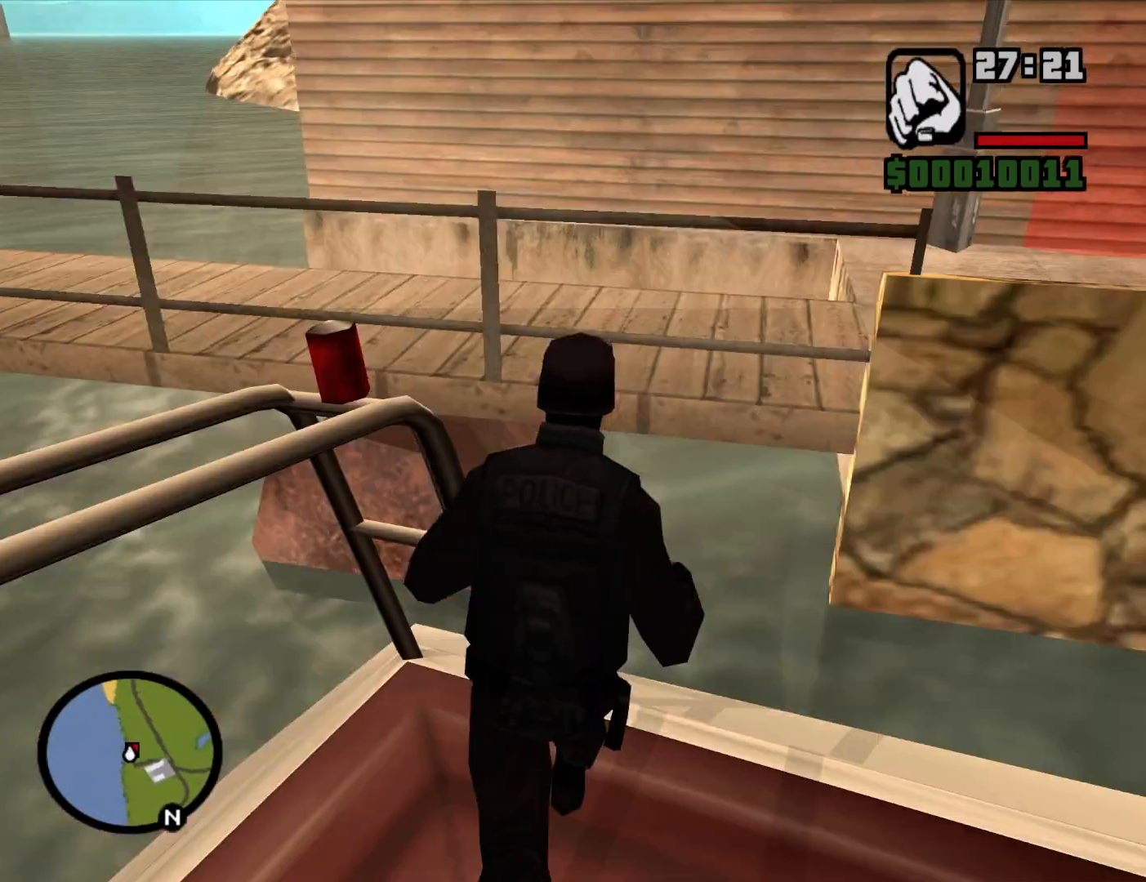
{"keys": ["shift", "w"], "mouse": [], "events": [[400, "shift", "up"], [500, "shift", "down"]]}